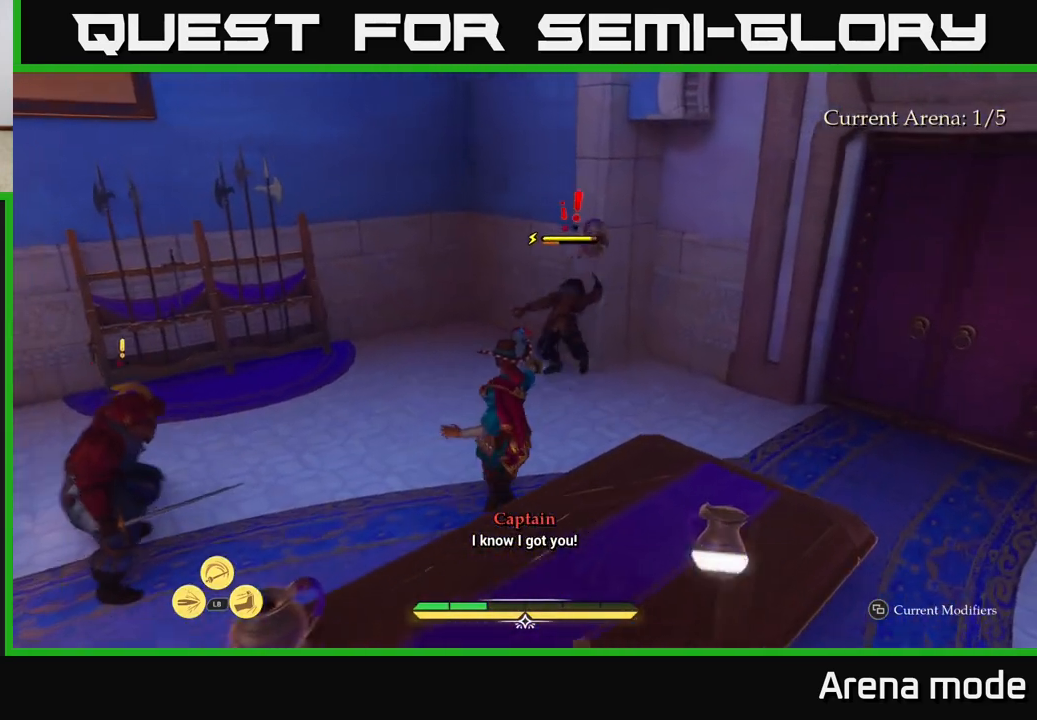
Gameplay with a controller (Xbox layout); each line is a JSON object with the inputs held at the frame after it. "events" lists button and stick changes between this image and that frame as [ms after this image, input, new state], when the widget could be followed in between.
{"buttons": [], "left_stick": "up-right", "right_stick": "center", "events": [[67, "X", "down"], [117, "X", "up"], [367, "X", "down"], [467, "X", "up"]]}
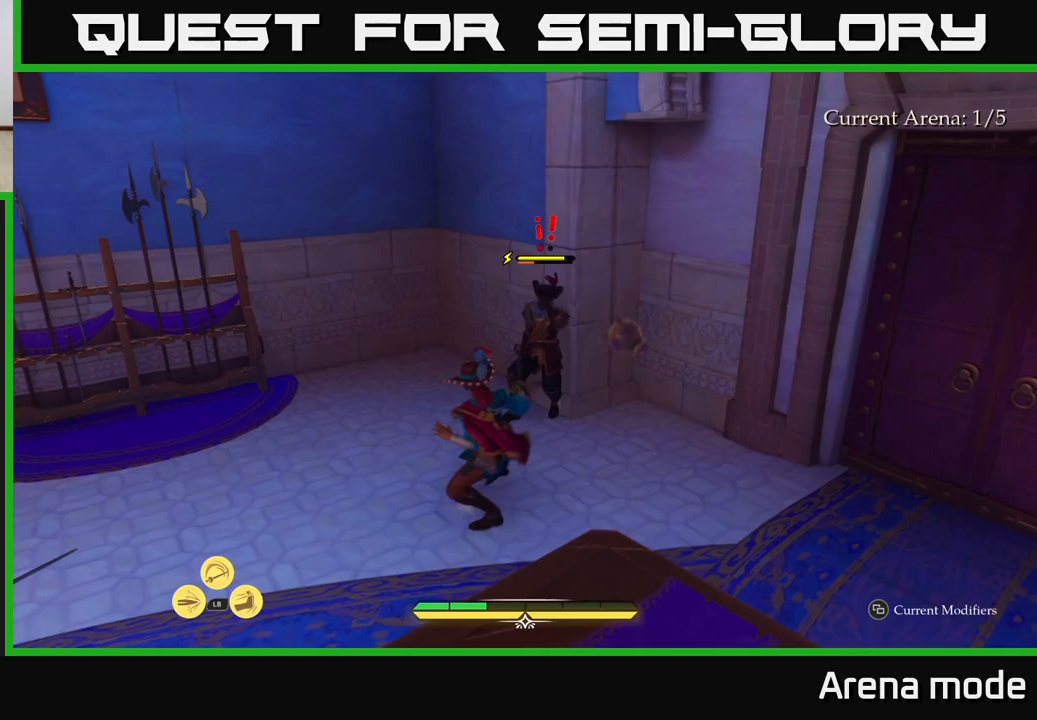
{"buttons": [], "left_stick": "center", "right_stick": "center", "events": [[67, "X", "down"], [167, "X", "up"], [350, "left_stick", "center"]]}
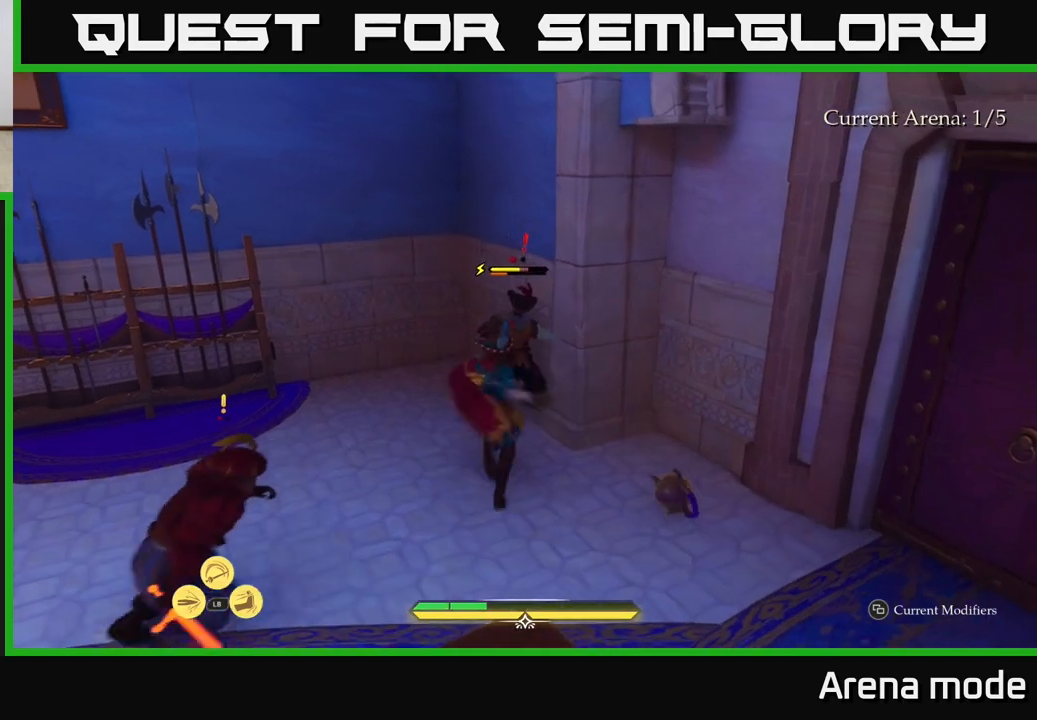
{"buttons": ["B"], "left_stick": "down", "right_stick": "center", "events": [[17, "left_stick", "right"], [417, "left_stick", "down"], [467, "B", "down"]]}
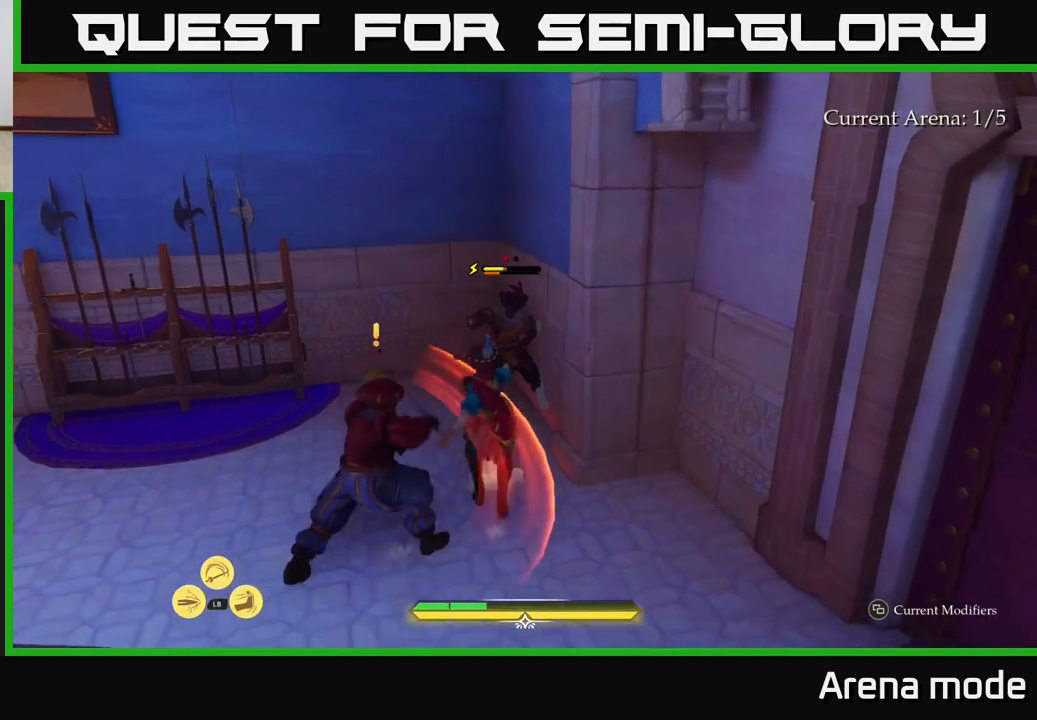
{"buttons": [], "left_stick": "right", "right_stick": "center", "events": [[50, "B", "up"], [483, "left_stick", "right"]]}
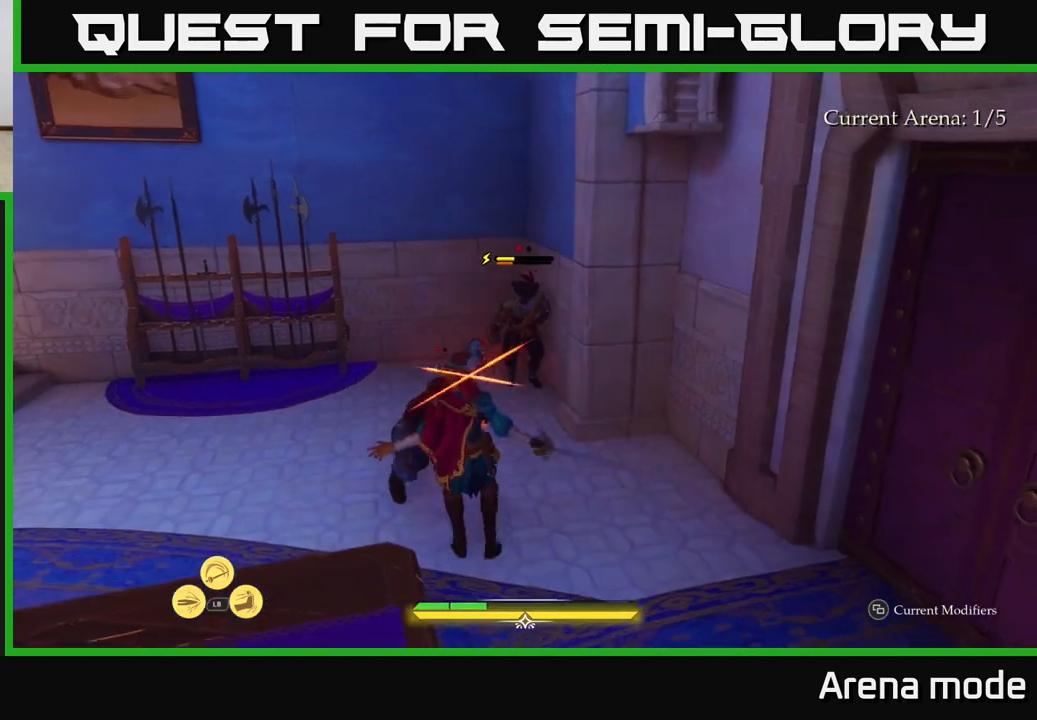
{"buttons": [], "left_stick": "center", "right_stick": "center", "events": [[33, "left_stick", "up"], [167, "left_stick", "up-right"], [183, "B", "down"], [250, "B", "up"], [400, "left_stick", "center"]]}
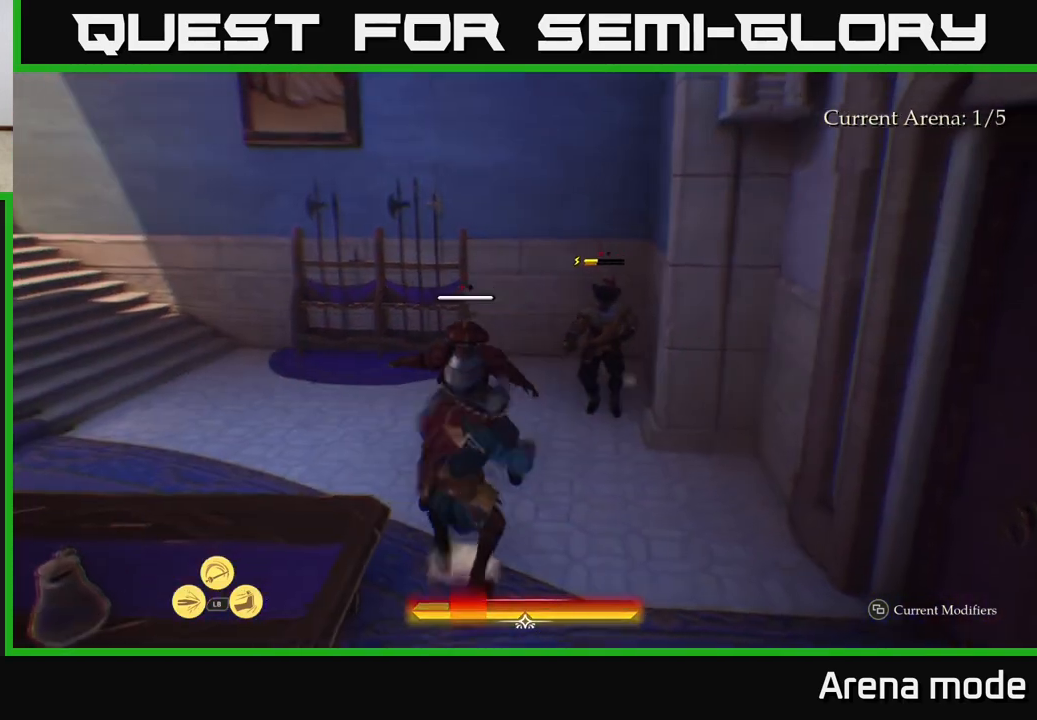
{"buttons": [], "left_stick": "left", "right_stick": "center", "events": [[83, "left_stick", "up"], [300, "left_stick", "down-left"], [450, "left_stick", "left"]]}
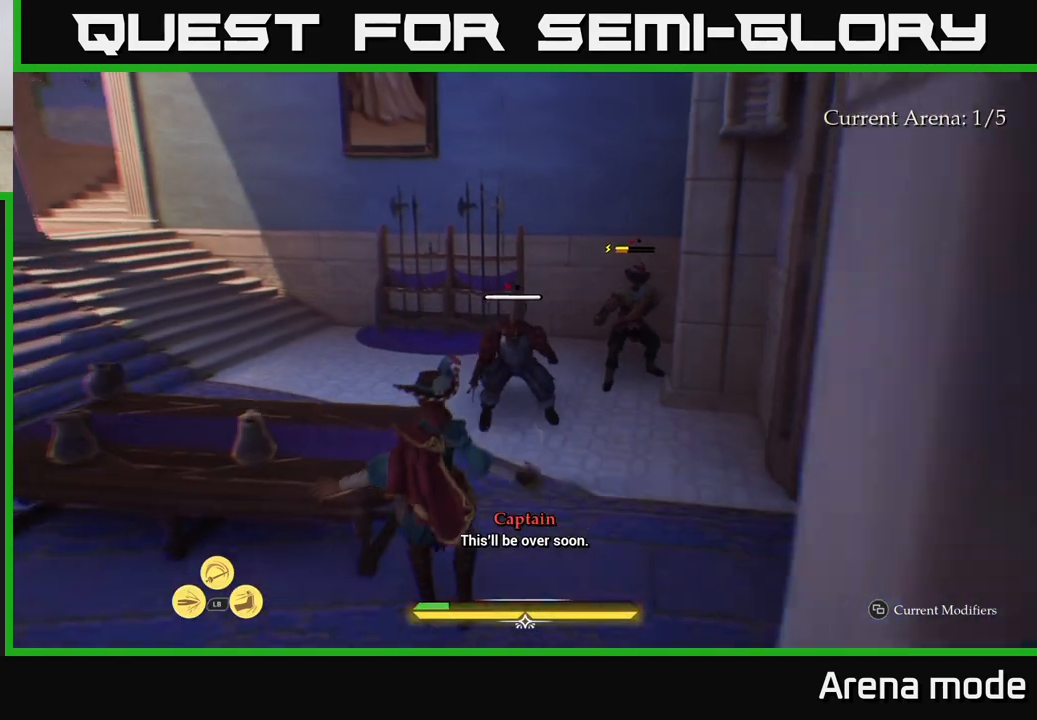
{"buttons": ["R1"], "left_stick": "up", "right_stick": "up-right", "events": [[233, "R1", "down"], [283, "right_stick", "up"], [317, "left_stick", "up-left"], [350, "R1", "up"], [450, "left_stick", "up"], [467, "R1", "down"], [467, "right_stick", "up-right"]]}
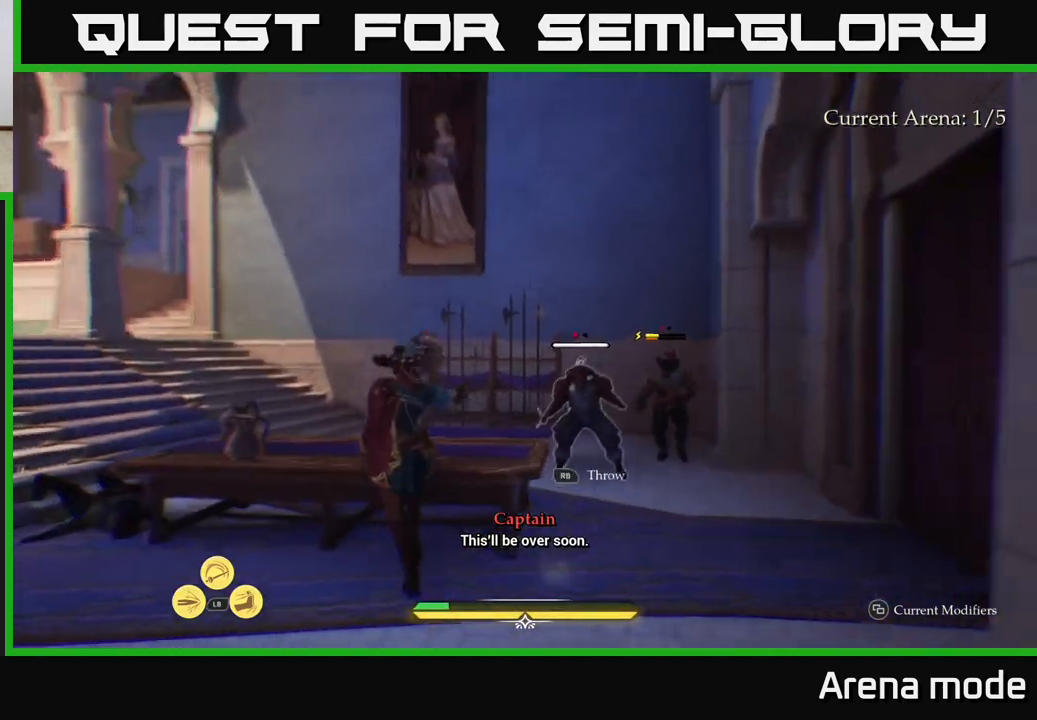
{"buttons": [], "left_stick": "left", "right_stick": "down", "events": [[17, "right_stick", "center"], [33, "R1", "up"], [50, "left_stick", "center"], [117, "R1", "down"], [183, "left_stick", "right"], [200, "R1", "up"], [400, "left_stick", "left"], [450, "right_stick", "down"]]}
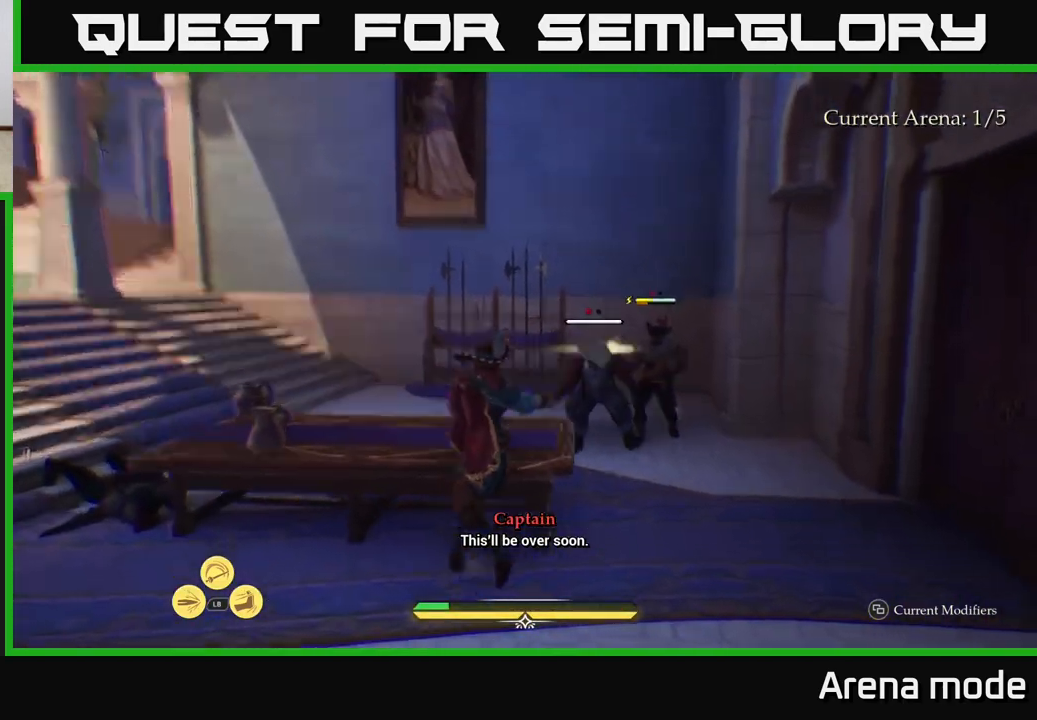
{"buttons": ["R1"], "left_stick": "up-left", "right_stick": "center", "events": [[150, "right_stick", "center"], [317, "left_stick", "up-left"], [417, "R1", "down"]]}
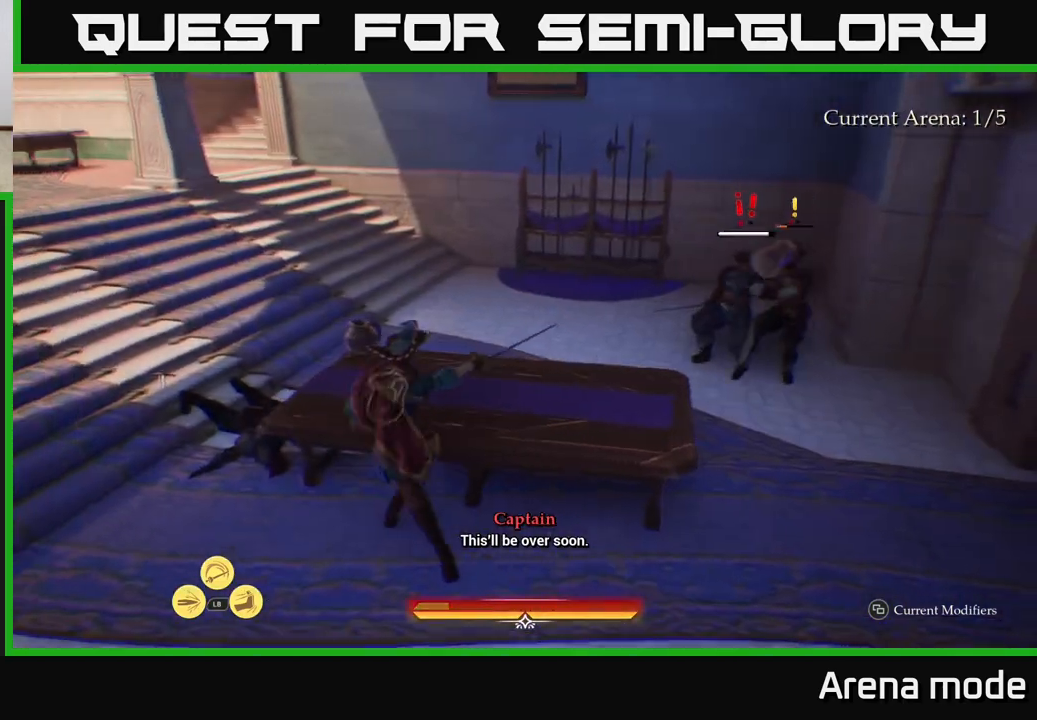
{"buttons": [], "left_stick": "center", "right_stick": "center", "events": [[17, "R1", "up"], [33, "right_stick", "right"], [150, "left_stick", "right"], [200, "R1", "down"], [233, "left_stick", "up-right"], [250, "right_stick", "center"], [300, "R1", "up"], [467, "left_stick", "center"]]}
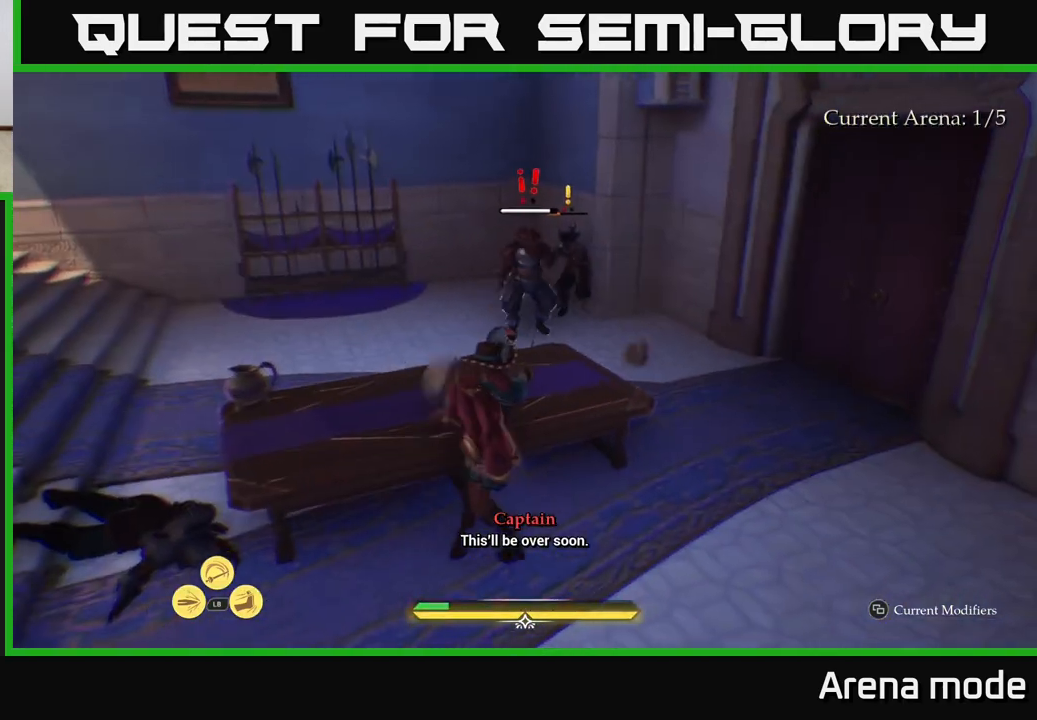
{"buttons": [], "left_stick": "up-right", "right_stick": "center", "events": [[117, "left_stick", "right"], [167, "left_stick", "down-right"], [333, "left_stick", "right"], [450, "left_stick", "up-right"]]}
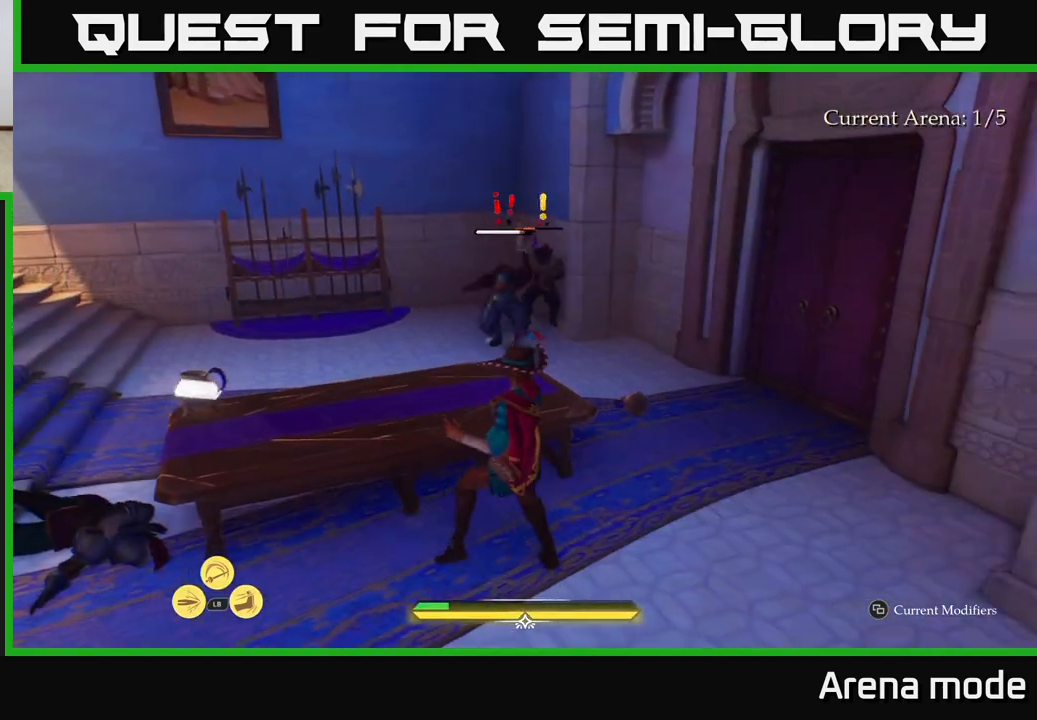
{"buttons": [], "left_stick": "up", "right_stick": "center", "events": [[433, "left_stick", "up"]]}
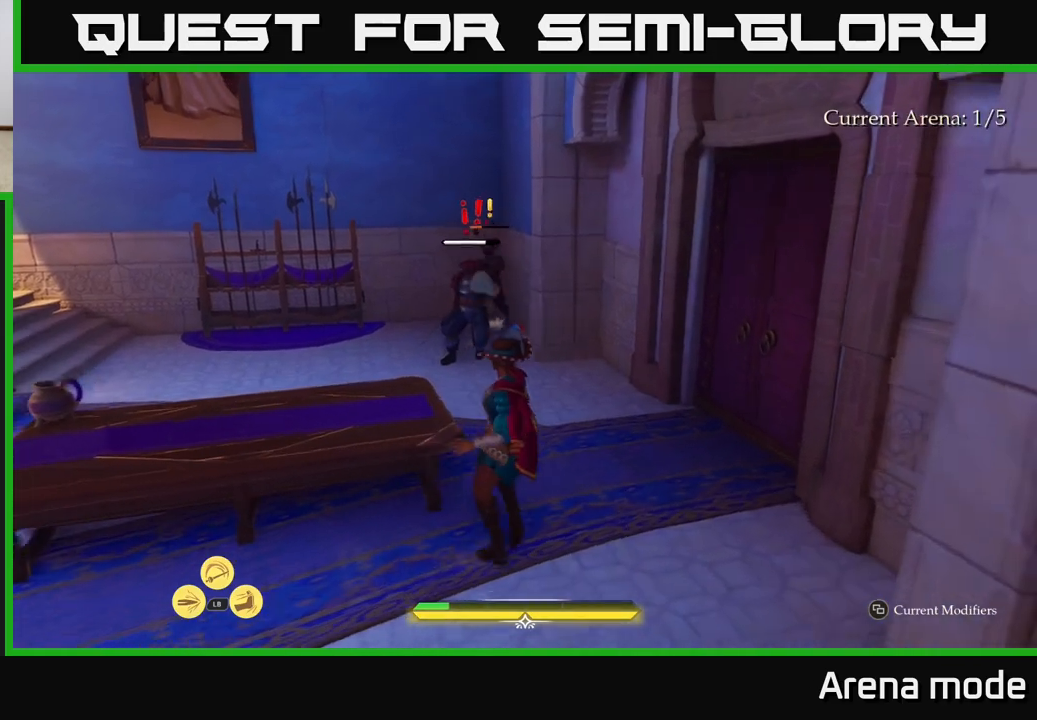
{"buttons": ["R2"], "left_stick": "up", "right_stick": "center", "events": [[467, "R2", "down"]]}
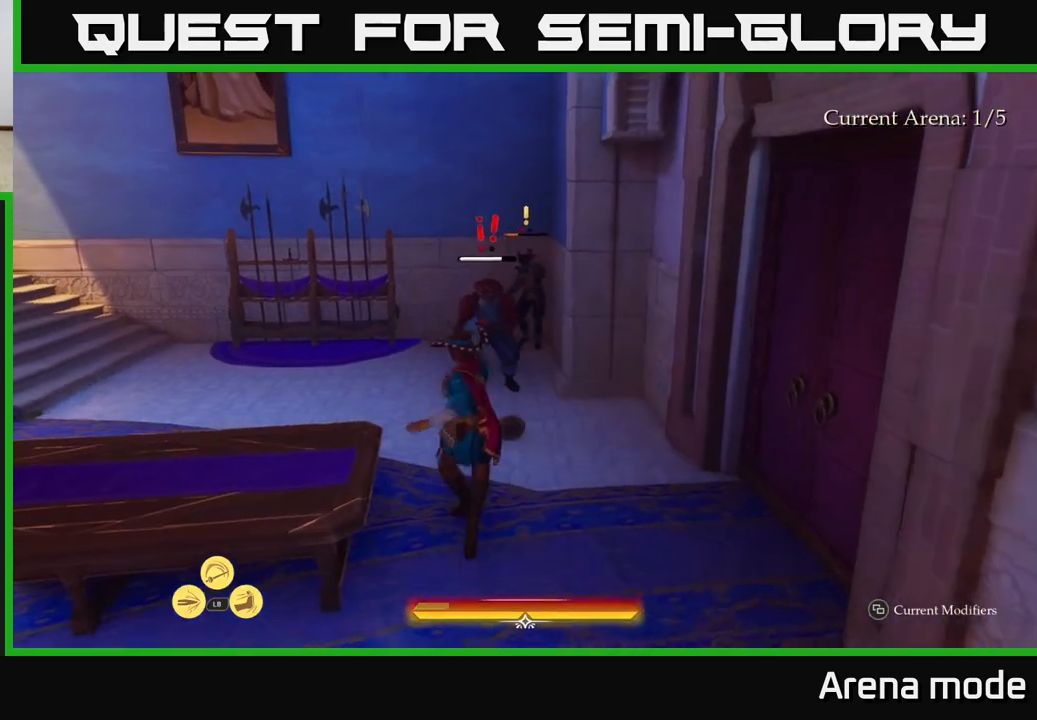
{"buttons": [], "left_stick": "up", "right_stick": "center", "events": [[33, "R2", "up"], [233, "left_stick", "center"], [417, "left_stick", "up"]]}
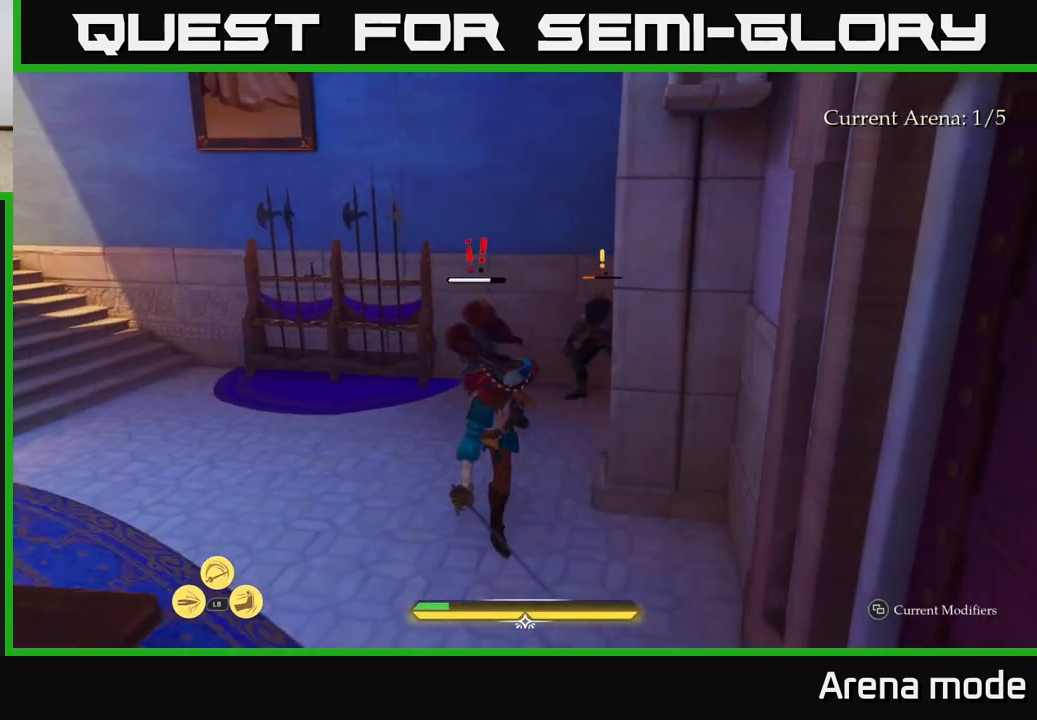
{"buttons": [], "left_stick": "up", "right_stick": "center", "events": [[67, "left_stick", "center"], [183, "left_stick", "up"], [250, "X", "down"], [333, "X", "up"]]}
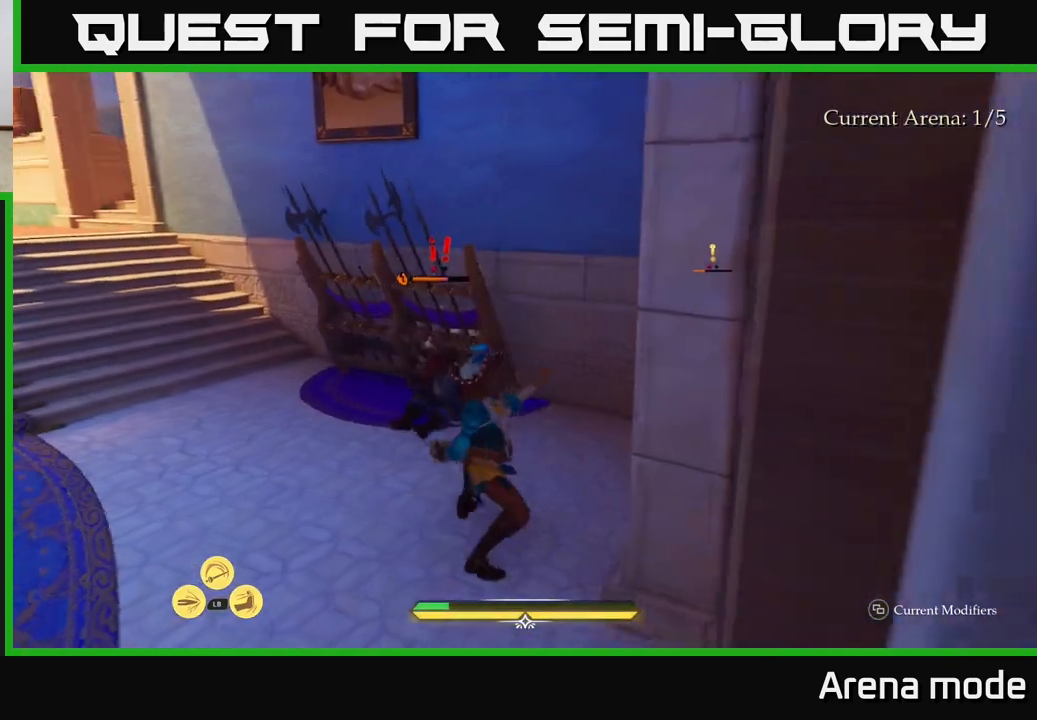
{"buttons": [], "left_stick": "down-left", "right_stick": "center", "events": [[100, "left_stick", "down-left"], [233, "left_stick", "down"], [483, "left_stick", "down-left"]]}
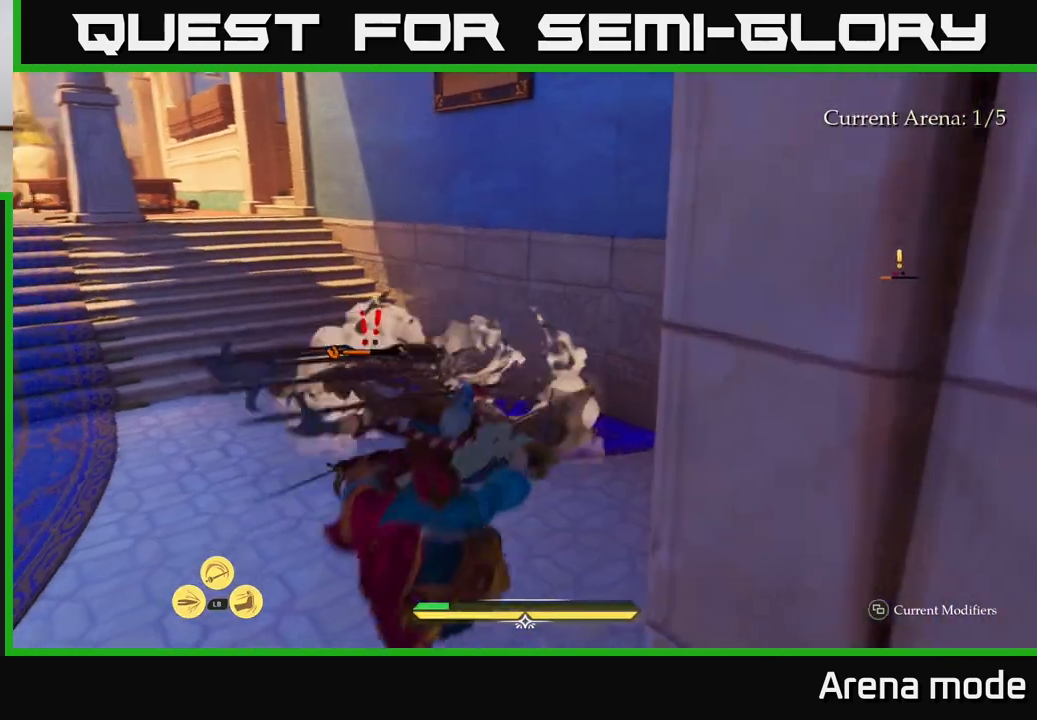
{"buttons": ["L2"], "left_stick": "up", "right_stick": "center", "events": [[200, "right_stick", "right"], [300, "left_stick", "up-left"], [433, "left_stick", "up"], [433, "right_stick", "center"], [500, "L2", "down"]]}
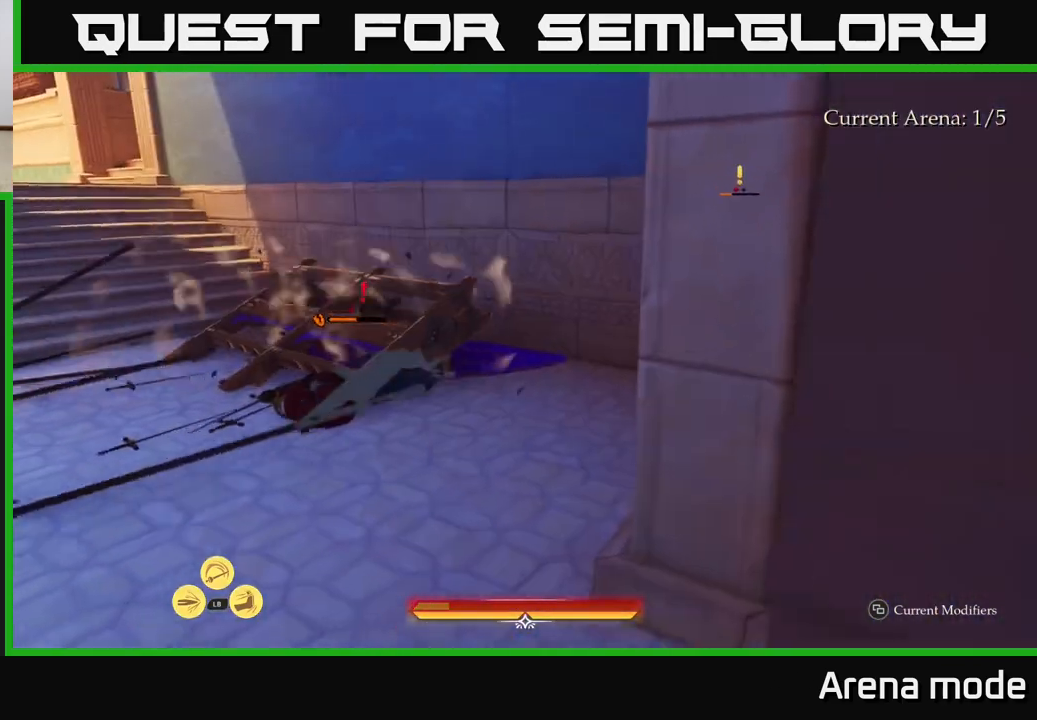
{"buttons": ["X"], "left_stick": "up-left", "right_stick": "center", "events": [[117, "X", "down"], [133, "left_stick", "up-left"], [183, "X", "up"], [233, "L2", "up"], [300, "X", "down"], [383, "X", "up"], [483, "X", "down"]]}
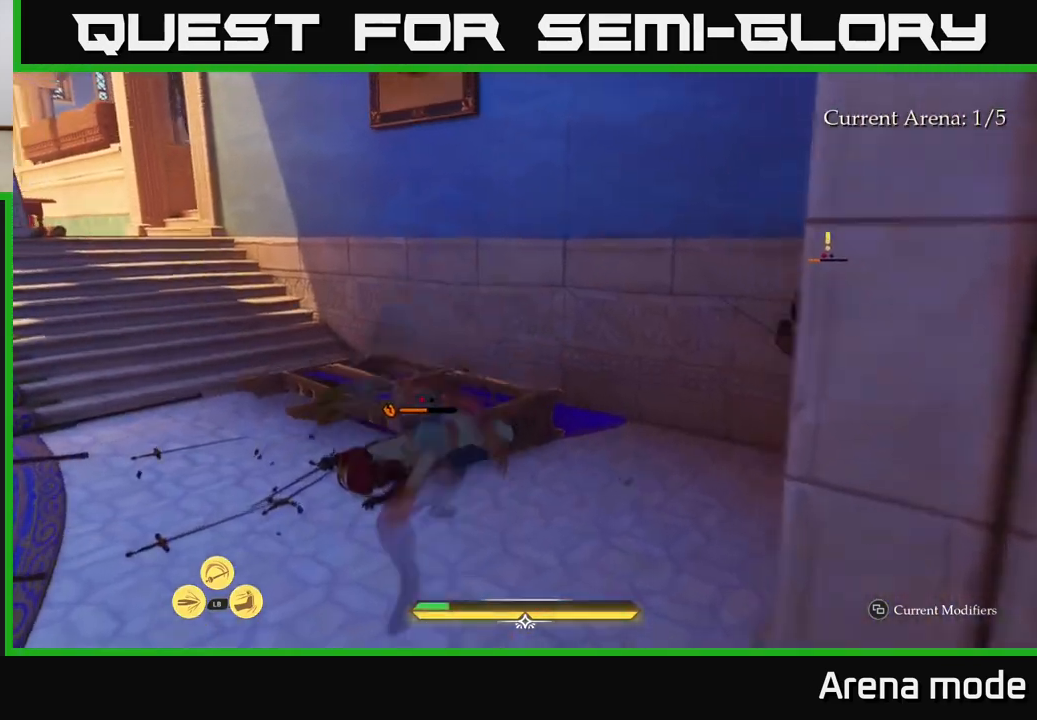
{"buttons": ["X"], "left_stick": "up", "right_stick": "center", "events": [[50, "X", "up"], [133, "X", "down"], [167, "left_stick", "center"], [217, "X", "up"], [300, "X", "down"], [350, "left_stick", "up-left"], [383, "X", "up"], [467, "left_stick", "up"], [483, "X", "down"]]}
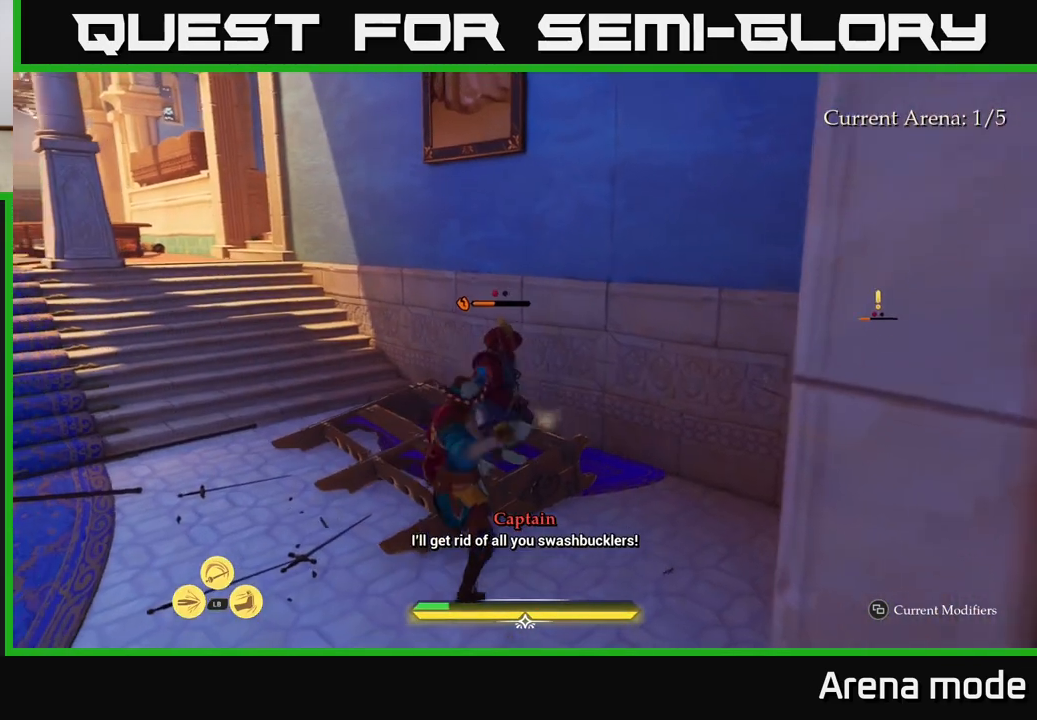
{"buttons": [], "left_stick": "center", "right_stick": "center", "events": [[83, "X", "up"], [167, "X", "down"], [250, "X", "up"], [300, "left_stick", "center"], [317, "X", "down"], [450, "X", "up"]]}
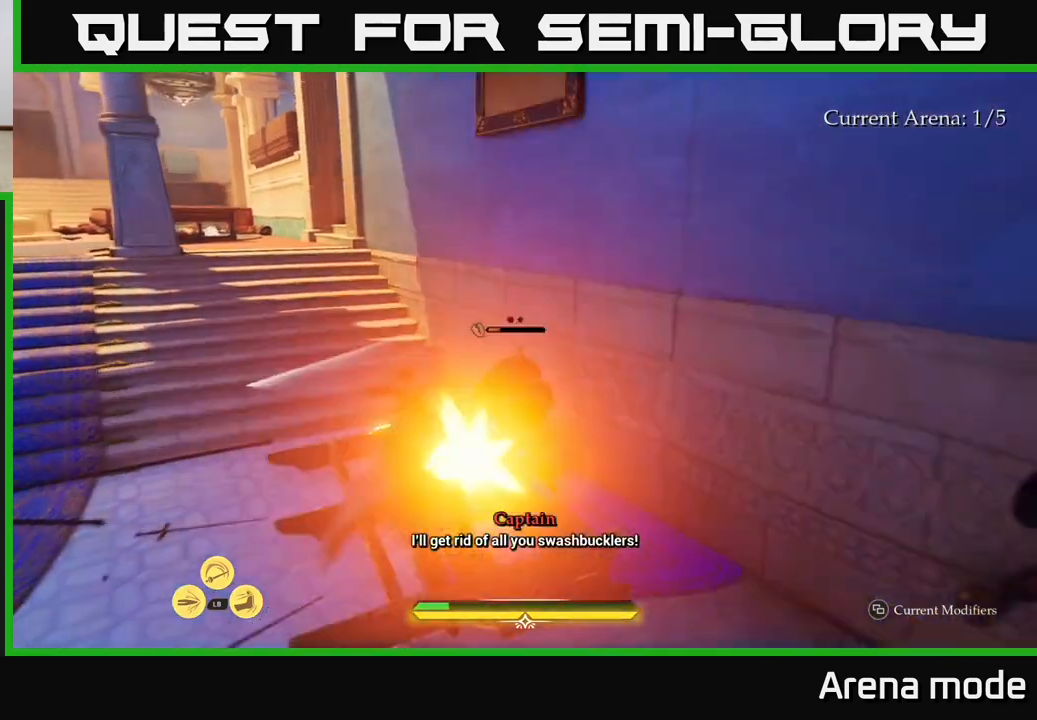
{"buttons": [], "left_stick": "up", "right_stick": "center", "events": [[17, "X", "down"], [117, "X", "up"], [217, "X", "down"], [250, "left_stick", "up"], [300, "X", "up"], [383, "X", "down"], [450, "X", "up"]]}
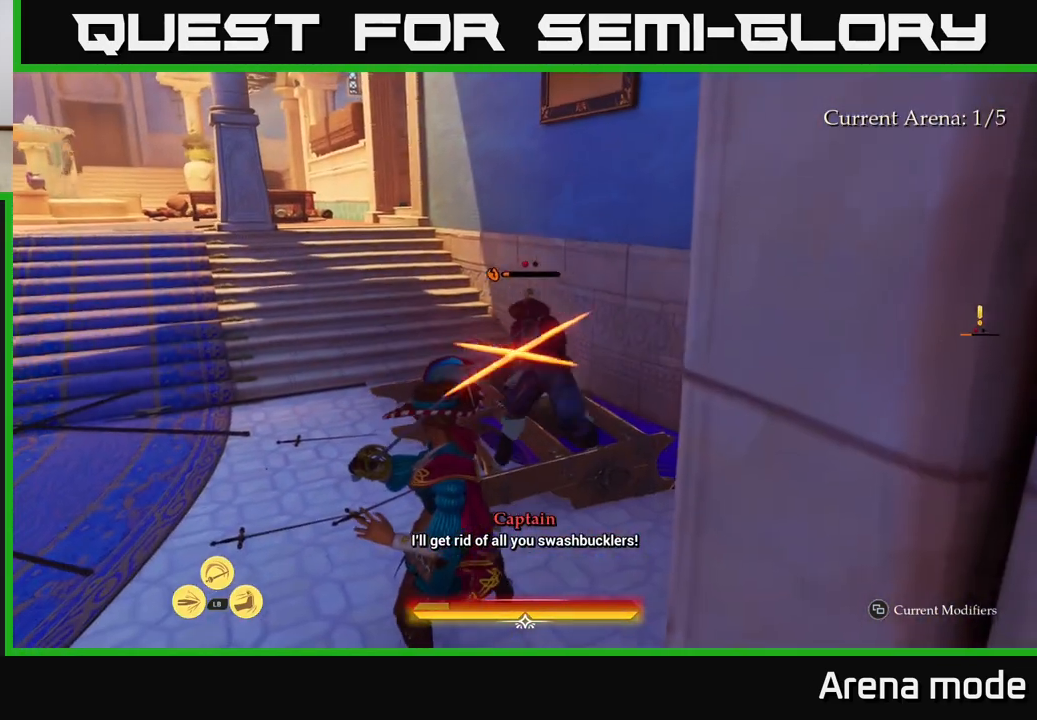
{"buttons": [], "left_stick": "center", "right_stick": "center", "events": [[150, "B", "down"], [150, "left_stick", "left"], [350, "B", "up"], [450, "left_stick", "center"]]}
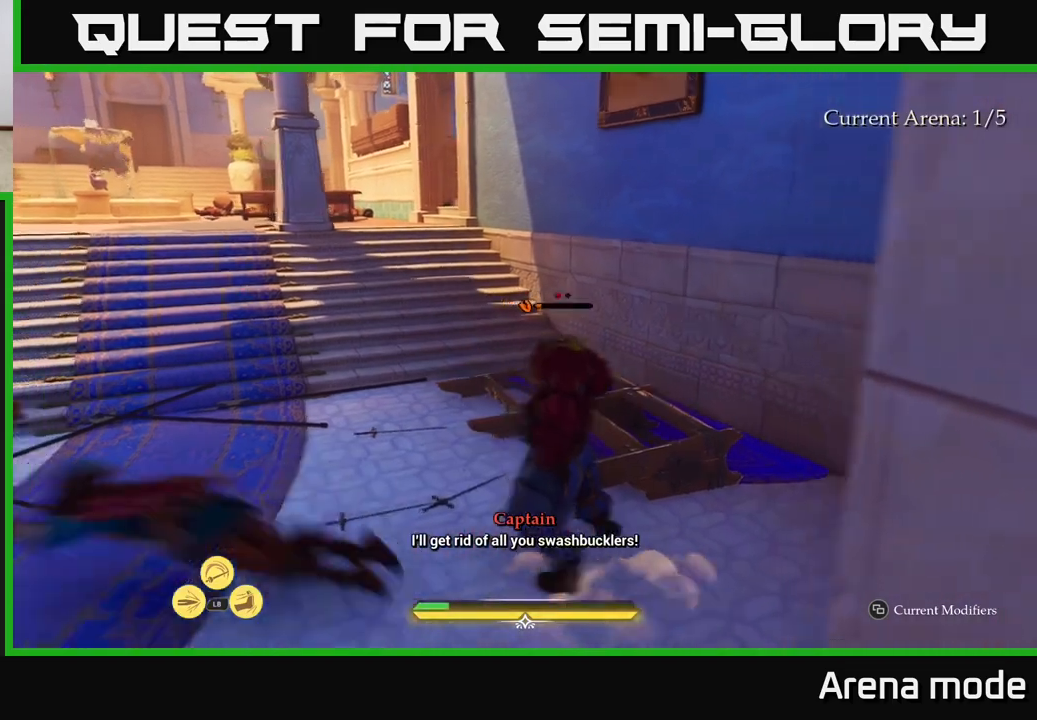
{"buttons": [], "left_stick": "up", "right_stick": "center", "events": [[117, "left_stick", "right"], [200, "left_stick", "center"], [333, "left_stick", "up"], [400, "B", "down"], [483, "B", "up"]]}
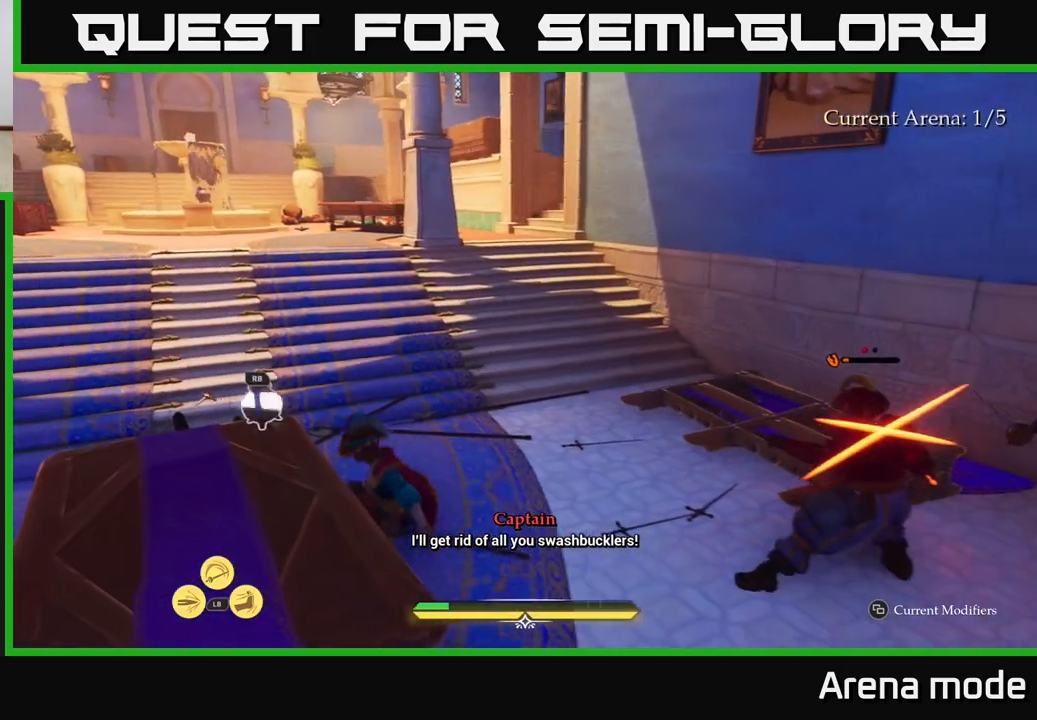
{"buttons": [], "left_stick": "down-right", "right_stick": "center", "events": [[33, "B", "down"], [67, "left_stick", "up-right"], [83, "B", "up"], [217, "left_stick", "down-right"], [417, "R2", "down"], [500, "R2", "up"]]}
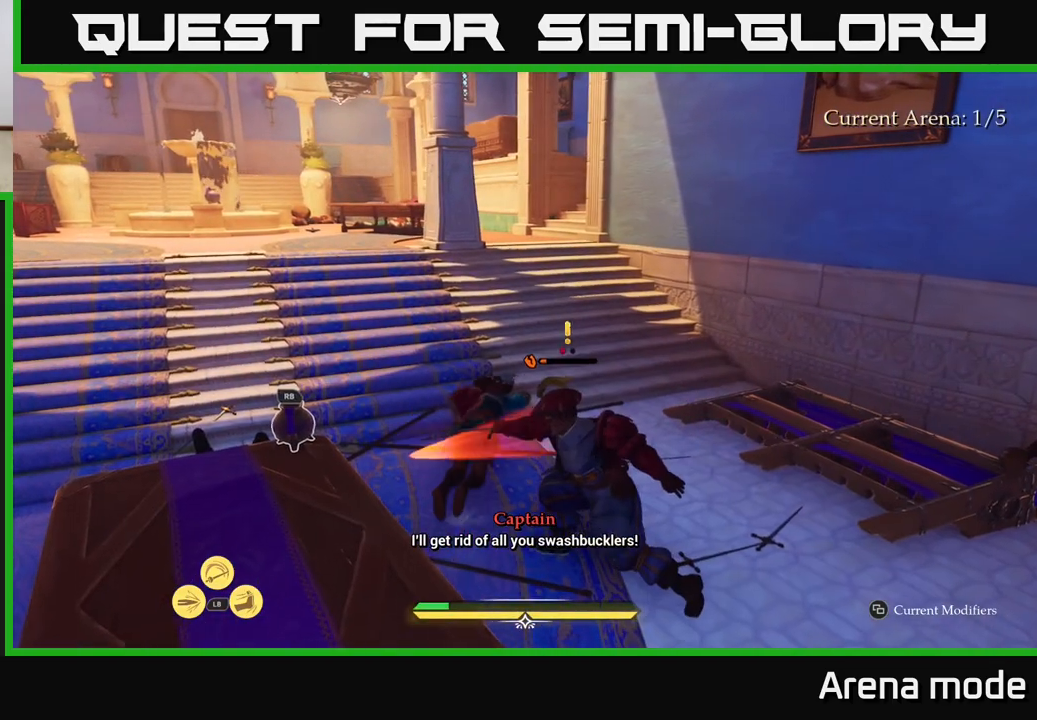
{"buttons": ["R2"], "left_stick": "down", "right_stick": "center", "events": [[283, "R2", "down"], [367, "R2", "up"], [450, "R2", "down"], [500, "left_stick", "down"]]}
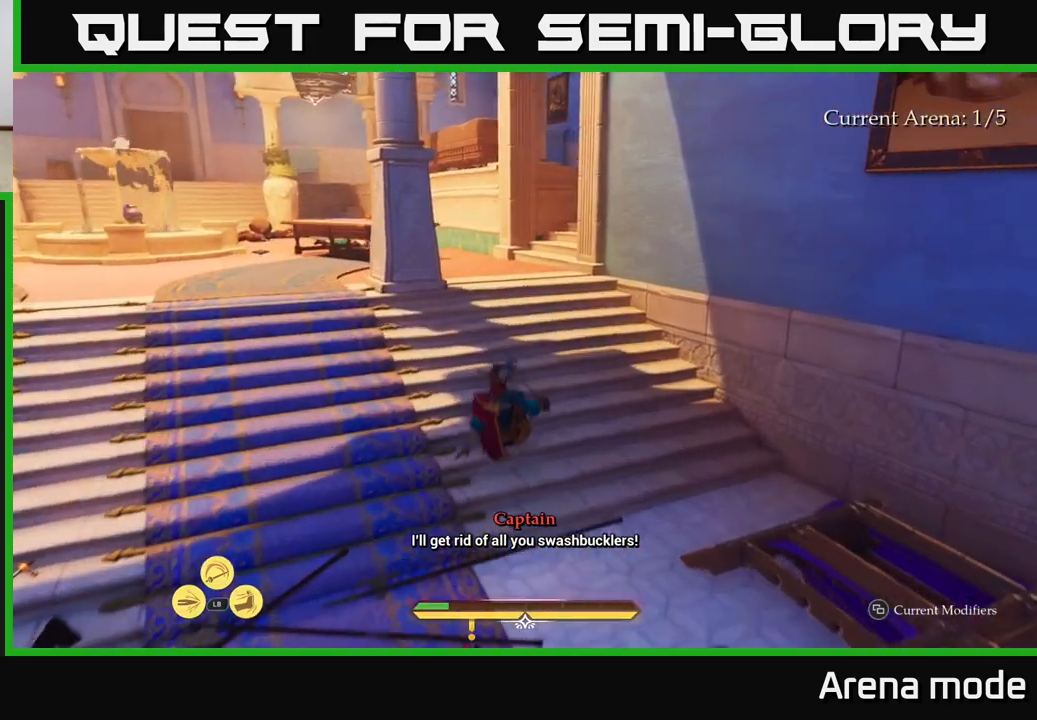
{"buttons": [], "left_stick": "down", "right_stick": "center", "events": [[17, "R2", "up"], [100, "R2", "down"], [183, "R2", "up"], [250, "R2", "down"], [350, "R2", "up"]]}
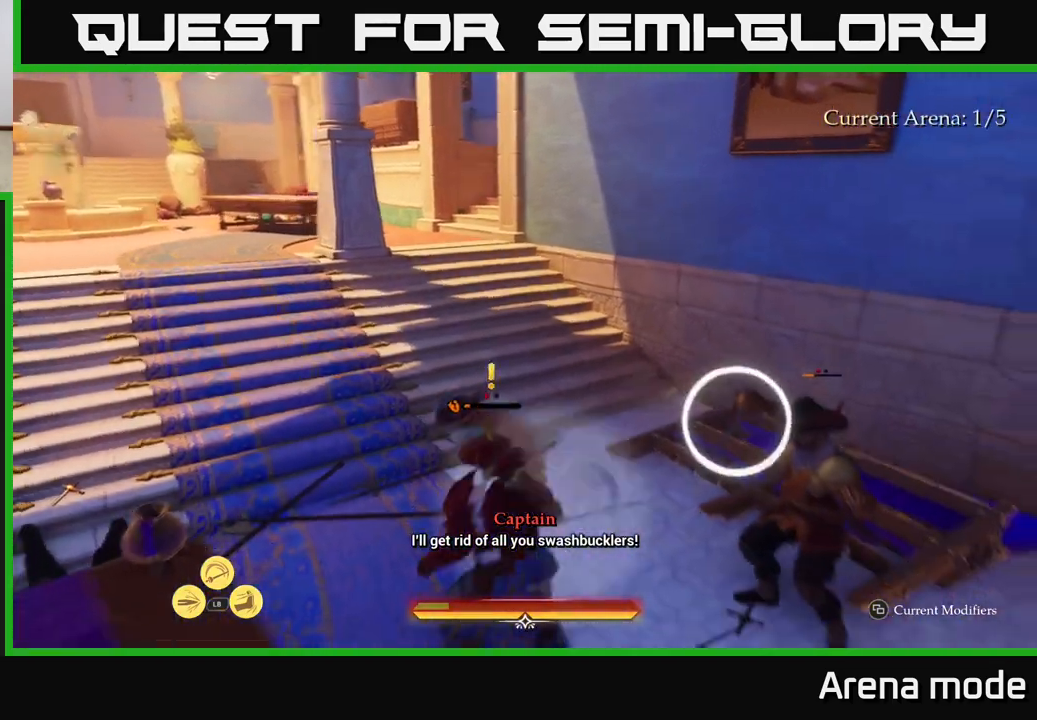
{"buttons": ["B"], "left_stick": "right", "right_stick": "center", "events": [[50, "left_stick", "center"], [150, "left_stick", "down-right"], [200, "right_stick", "down-right"], [283, "right_stick", "center"], [300, "L2", "down"], [317, "left_stick", "right"], [367, "B", "down"], [417, "B", "up"], [467, "B", "down"], [467, "L2", "up"]]}
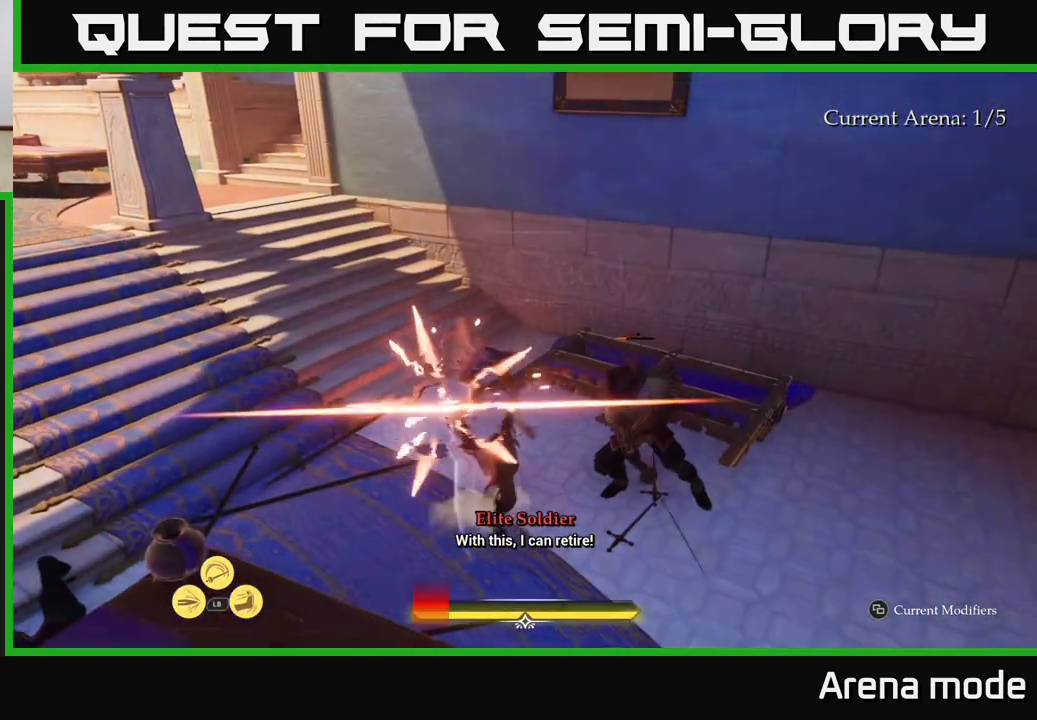
{"buttons": ["X"], "left_stick": "down-right", "right_stick": "center", "events": [[33, "B", "up"], [317, "left_stick", "down-right"], [500, "X", "down"]]}
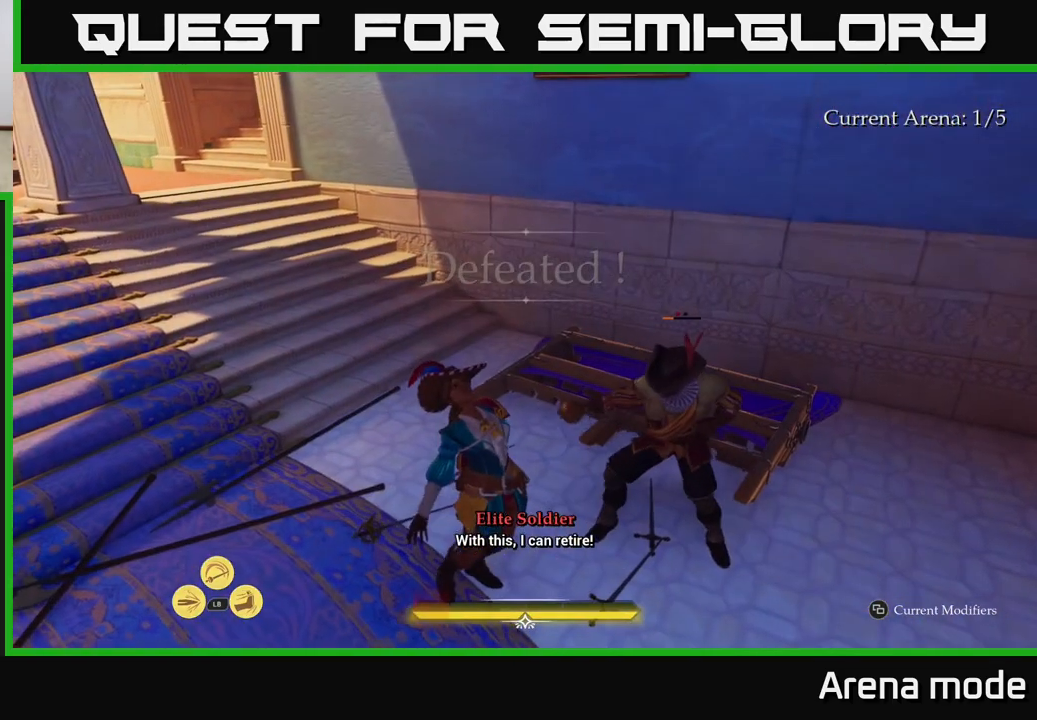
{"buttons": [], "left_stick": "center", "right_stick": "center", "events": [[100, "X", "up"], [233, "left_stick", "center"]]}